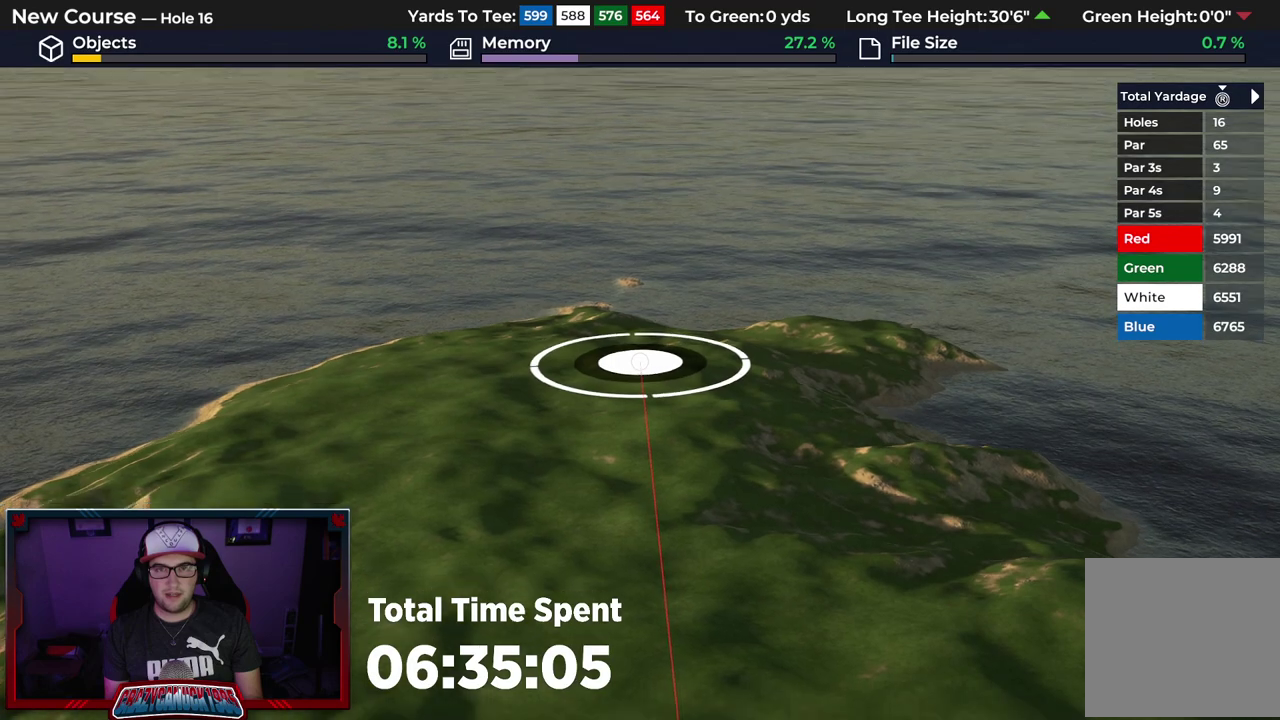
Gameplay with a controller (Xbox layout); each line is a JSON object with the inputs held at the frame after it (dt_ms = milliseconds from this image to that frame). "events" lists button and stick changes between this image and that frame as [ms after this image, input, new state], when the widget could be followed in between.
{"dt_ms": 700, "buttons": [], "left_stick": "center", "right_stick": "center", "events": [[100, "right_stick", "center"]]}
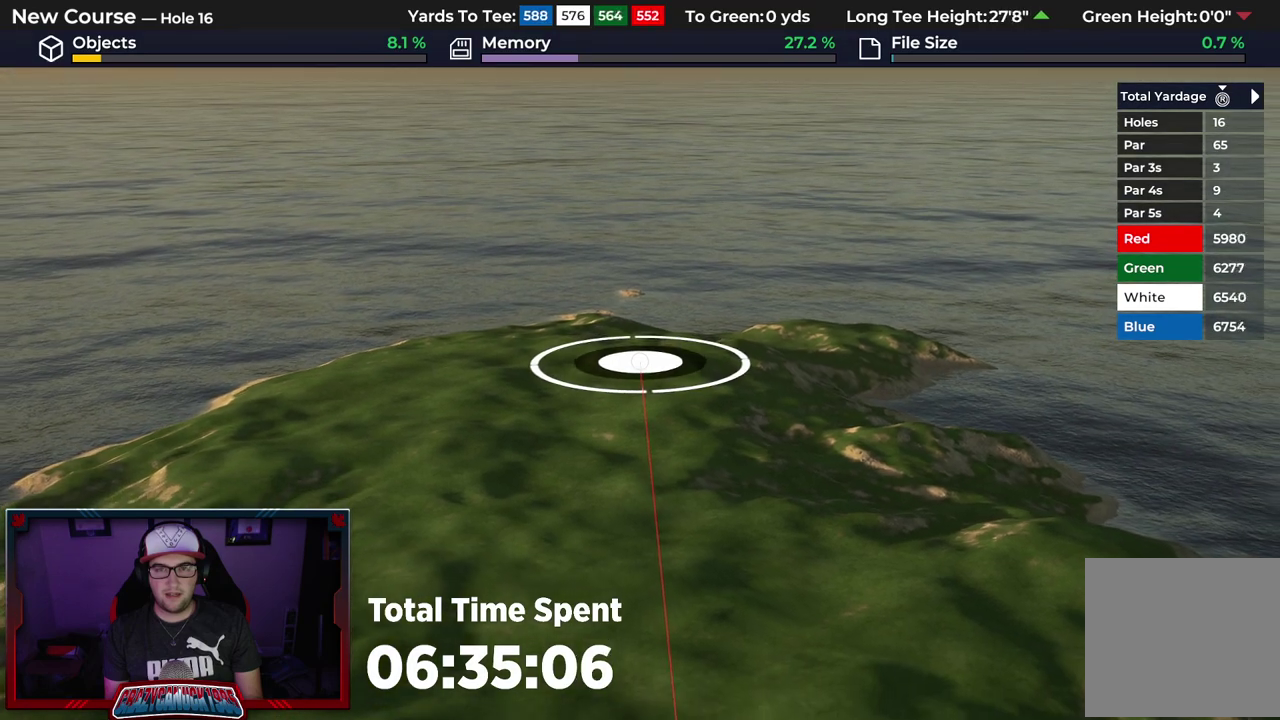
{"dt_ms": 700, "buttons": ["A"], "left_stick": "center", "right_stick": "center", "events": [[617, "A", "down"]]}
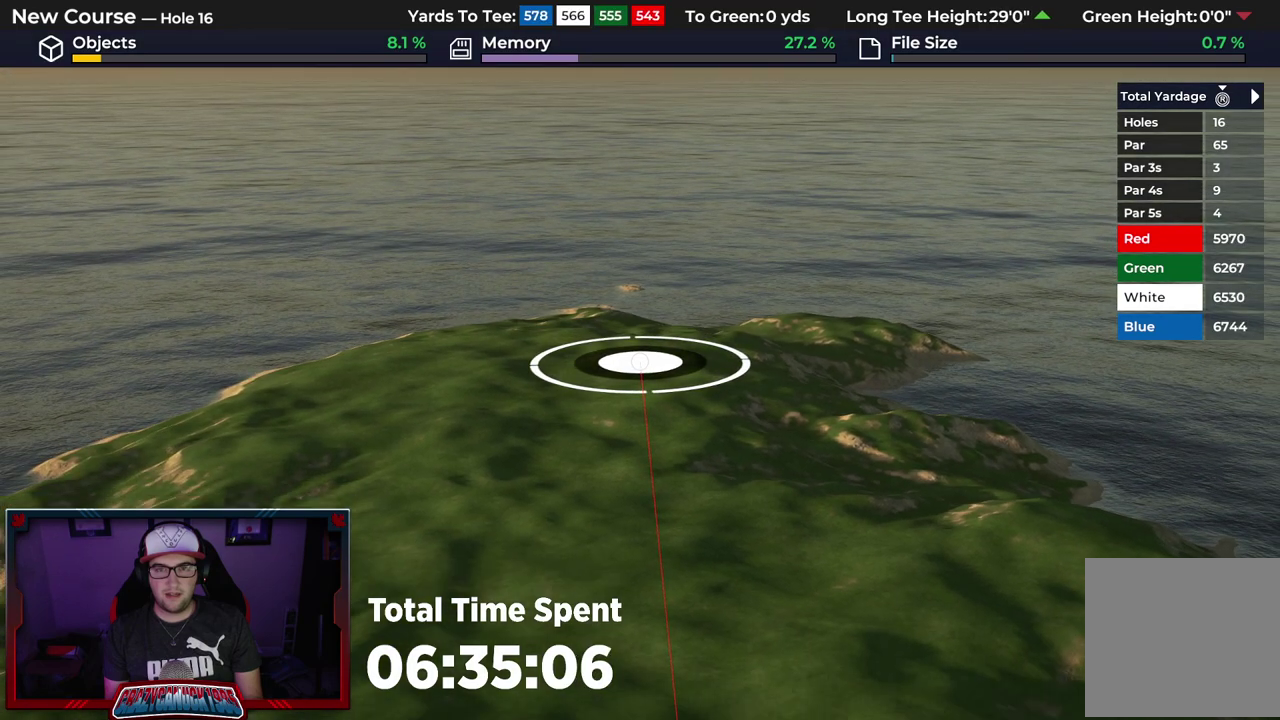
{"dt_ms": 300, "buttons": [], "left_stick": "down", "right_stick": "center", "events": [[33, "A", "up"], [267, "left_stick", "down"]]}
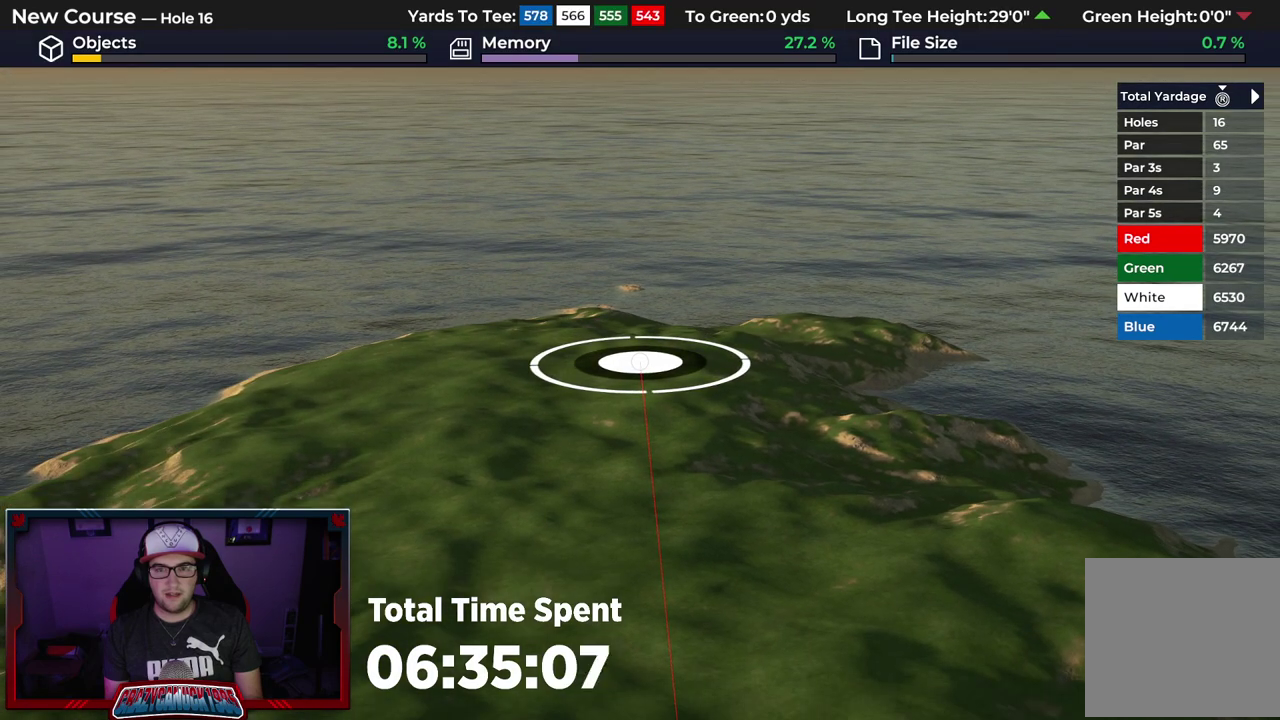
{"dt_ms": 500, "buttons": ["L2"], "left_stick": "down", "right_stick": "center", "events": [[100, "L2", "down"]]}
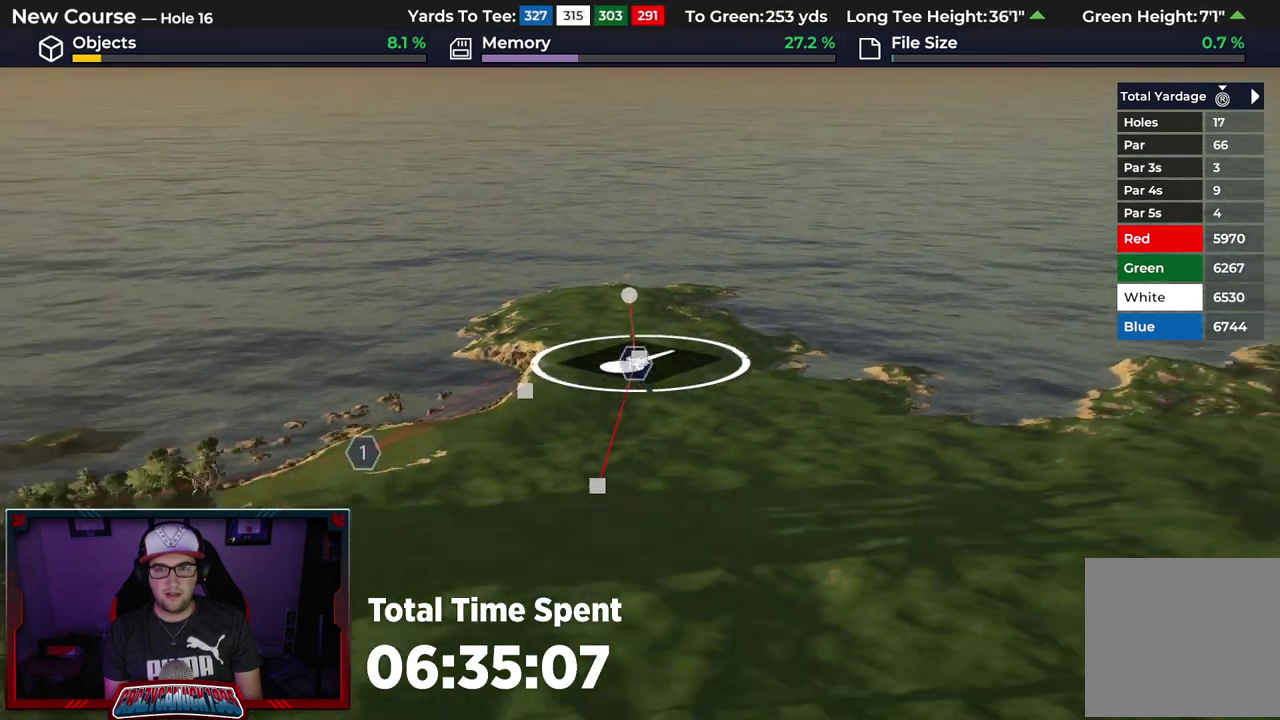
{"dt_ms": 500, "buttons": [], "left_stick": "down", "right_stick": "up", "events": [[33, "L2", "up"], [383, "right_stick", "up"]]}
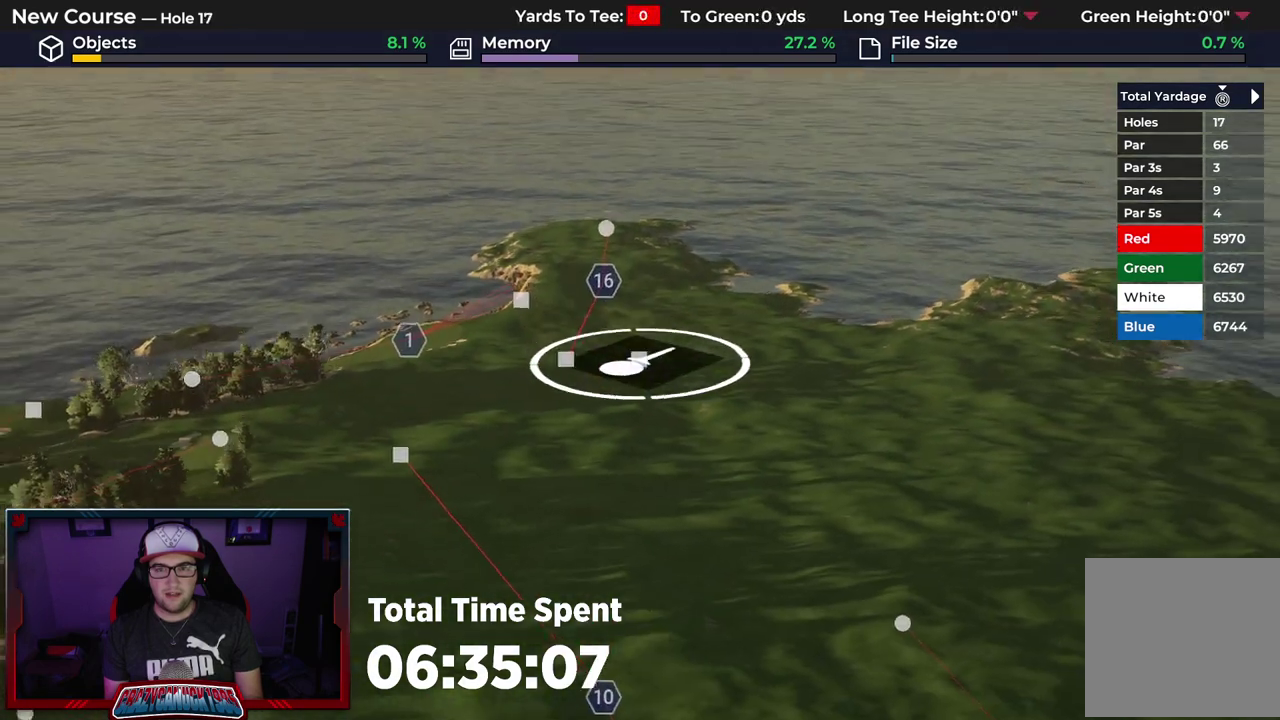
{"dt_ms": 500, "buttons": [], "left_stick": "down", "right_stick": "center", "events": [[217, "right_stick", "center"]]}
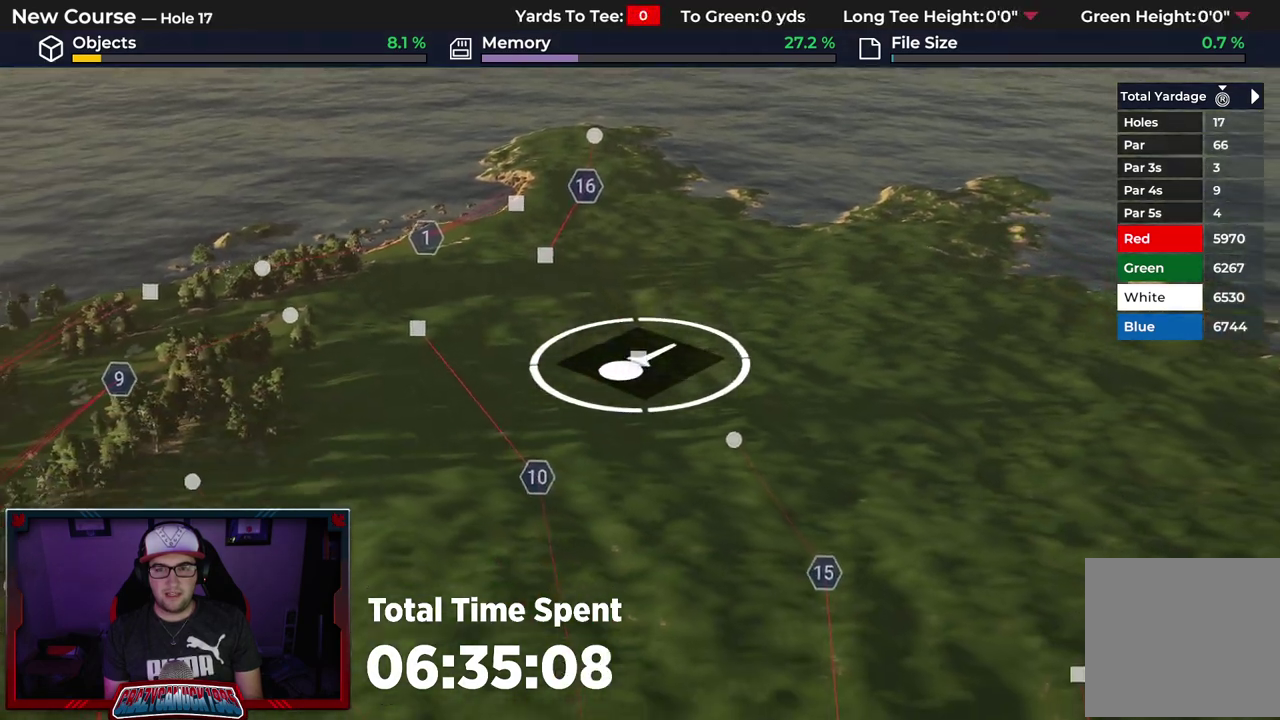
{"dt_ms": 600, "buttons": [], "left_stick": "down-right", "right_stick": "down-right"}
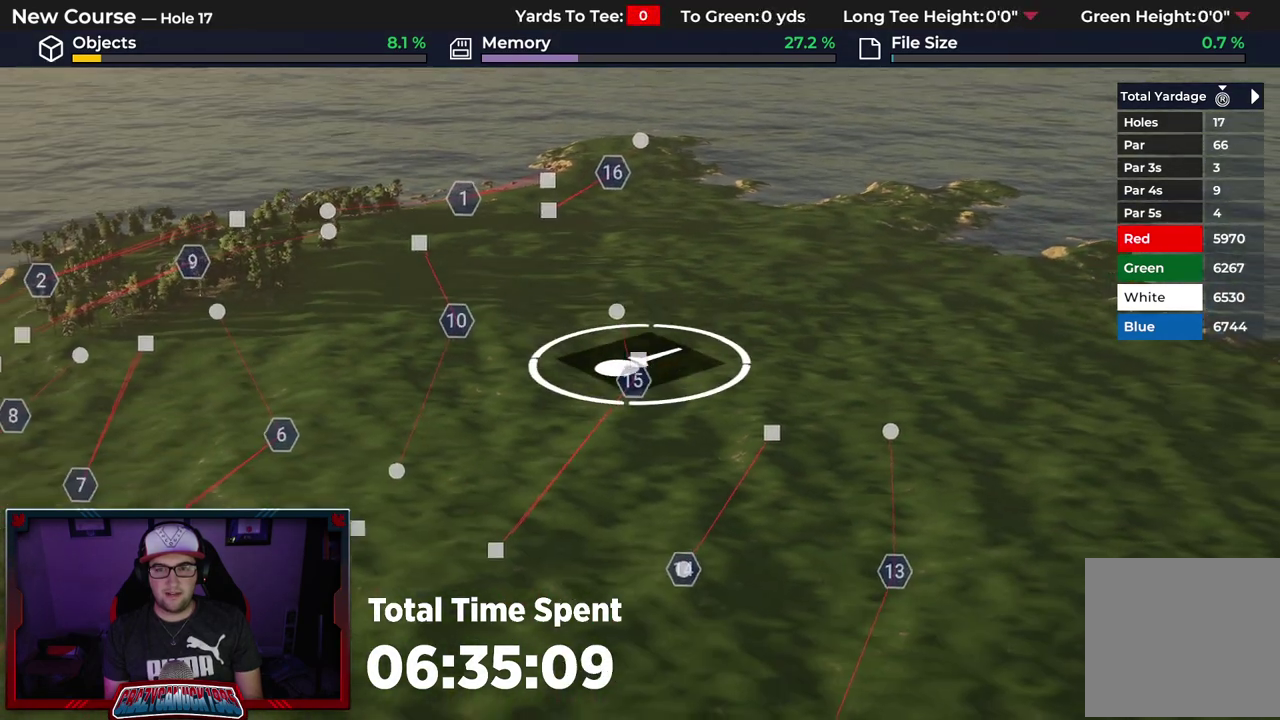
{"dt_ms": 400, "buttons": [], "left_stick": "up", "right_stick": "center", "events": [[117, "left_stick", "center"], [250, "left_stick", "up"], [367, "right_stick", "center"]]}
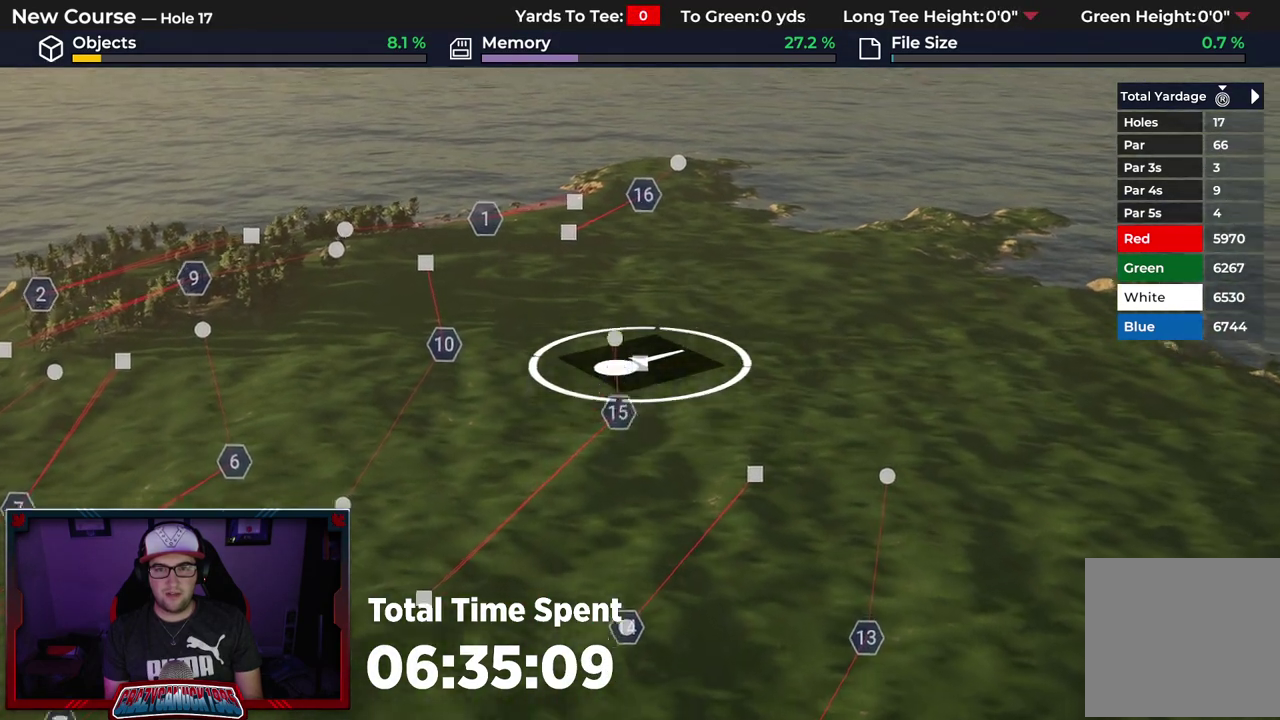
{"dt_ms": 600, "buttons": ["R2"], "left_stick": "center", "right_stick": "center", "events": [[300, "left_stick", "center"], [350, "R2", "down"]]}
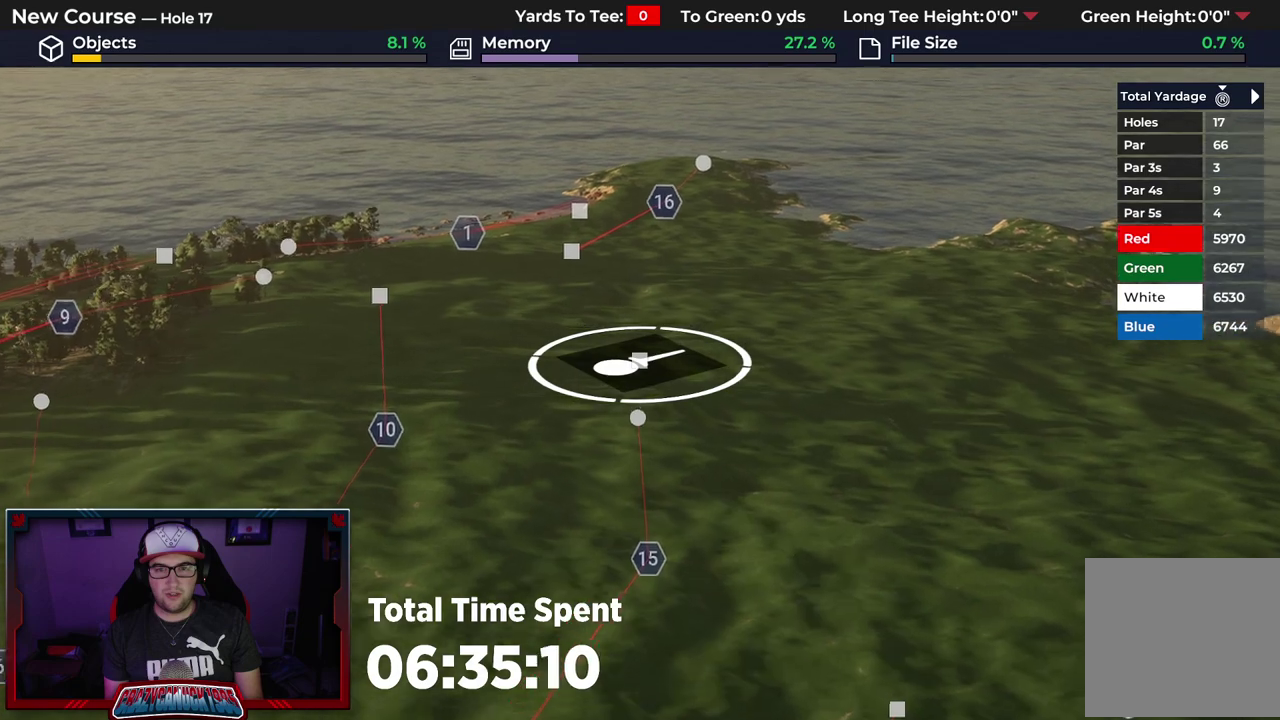
{"dt_ms": 600, "buttons": ["R2"], "left_stick": "center", "right_stick": "center", "events": []}
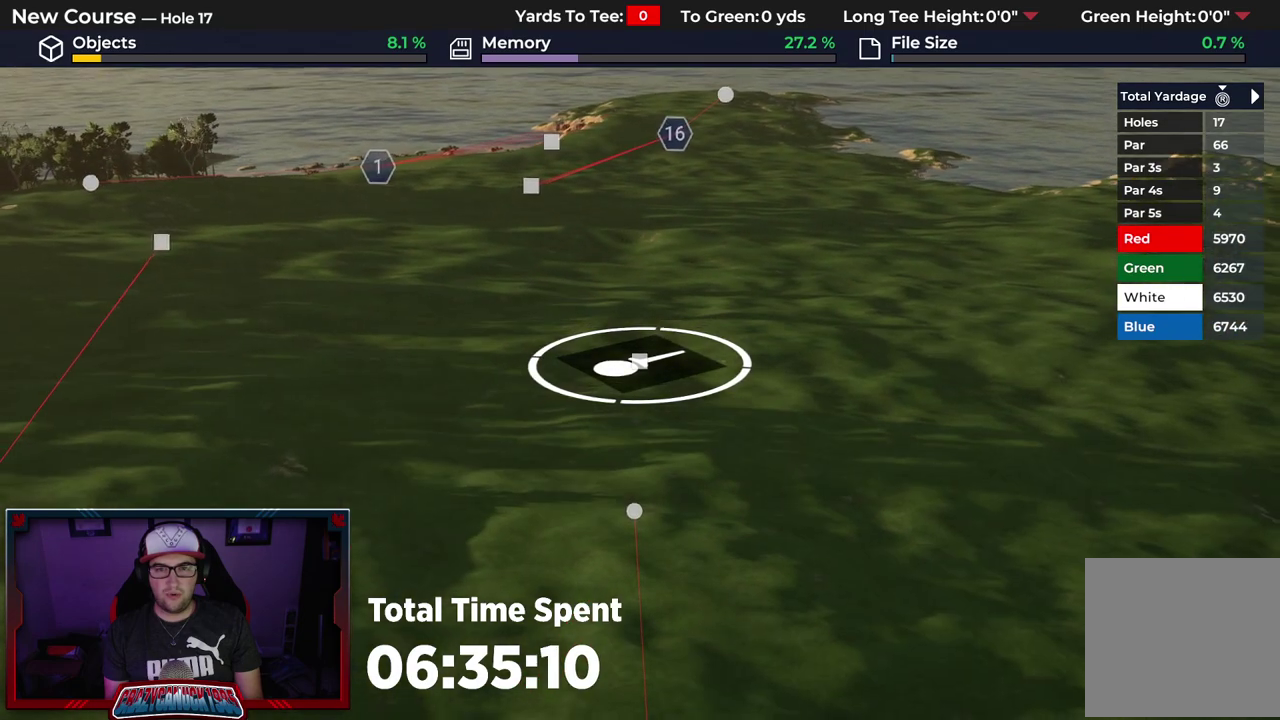
{"dt_ms": 300, "buttons": [], "left_stick": "center", "right_stick": "center", "events": [[17, "R2", "up"]]}
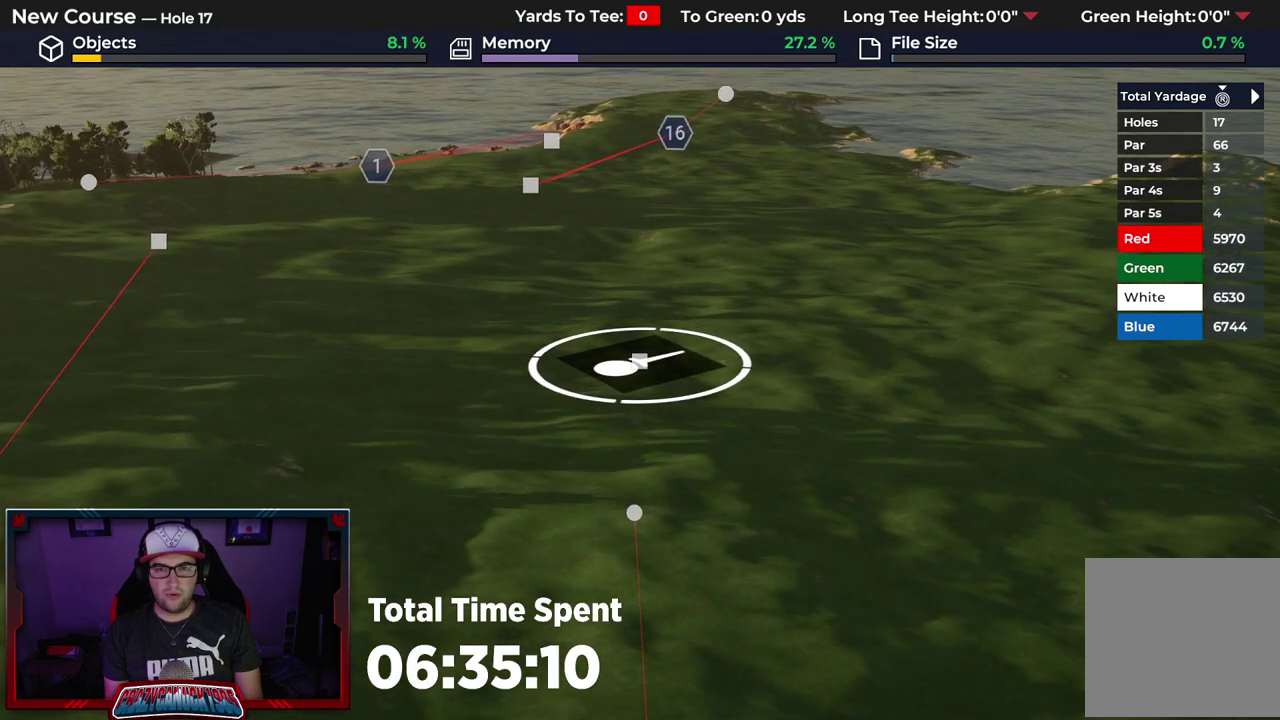
{"dt_ms": 500, "buttons": [], "left_stick": "center", "right_stick": "center", "events": [[200, "right_stick", "down"], [350, "right_stick", "center"]]}
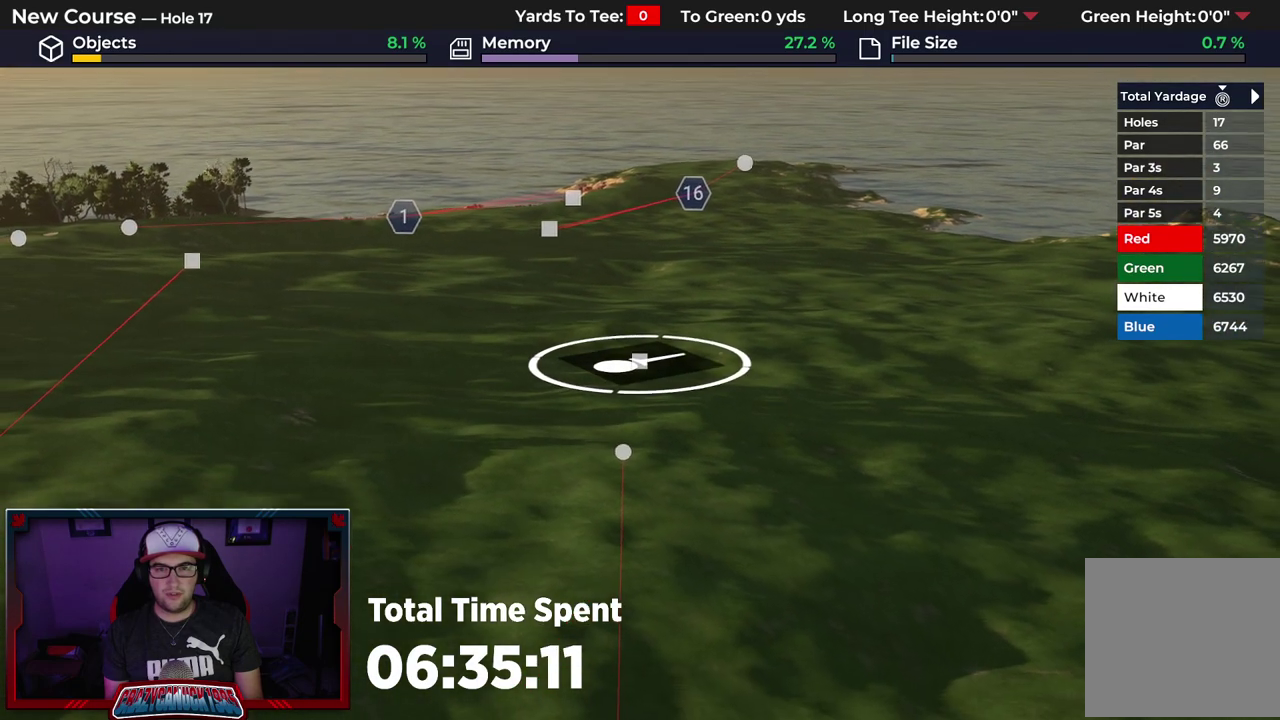
{"dt_ms": 500, "buttons": [], "left_stick": "up", "right_stick": "center", "events": [[167, "left_stick", "up"], [350, "right_stick", "up"], [450, "right_stick", "center"]]}
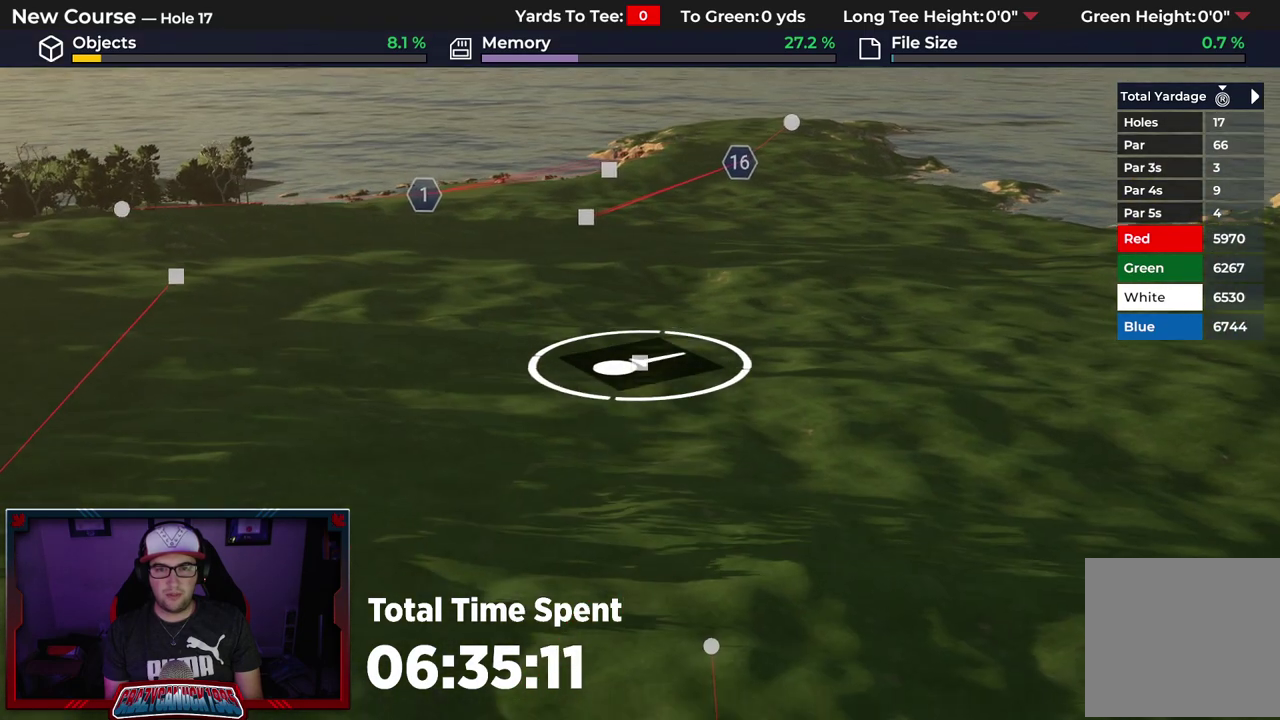
{"dt_ms": 500, "buttons": [], "left_stick": "center", "right_stick": "center", "events": [[67, "left_stick", "center"]]}
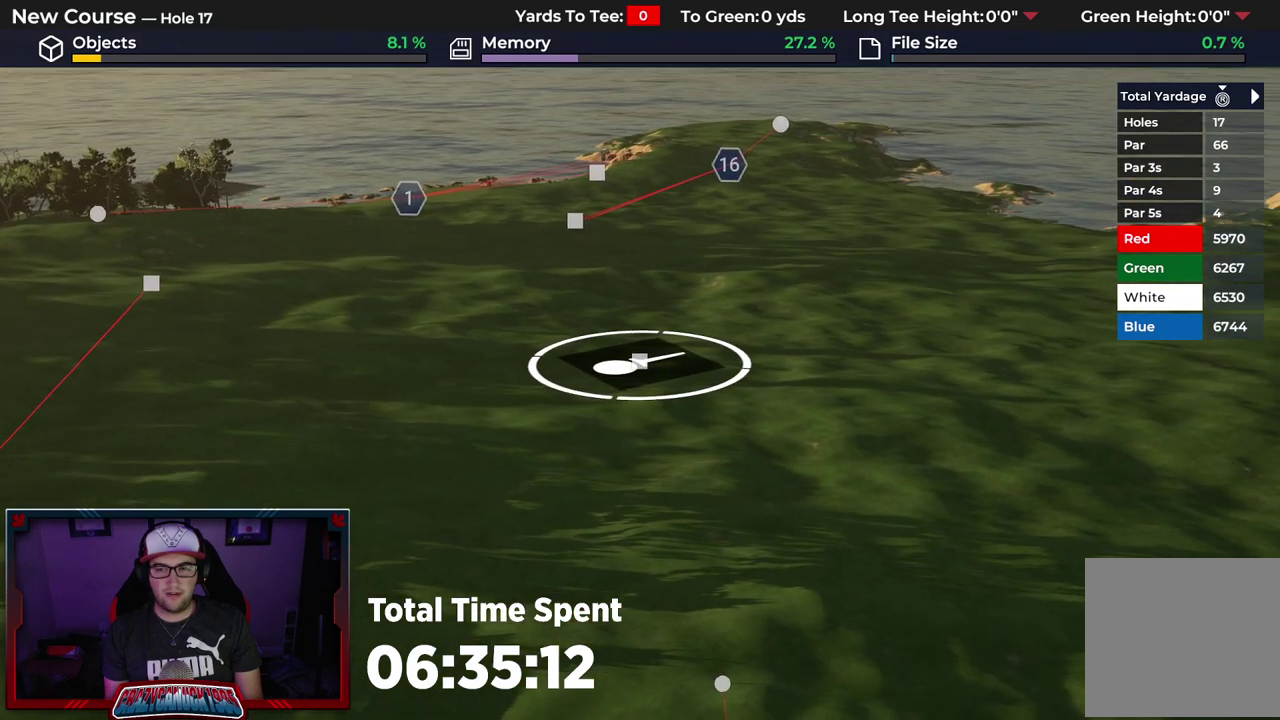
{"dt_ms": 500, "buttons": [], "left_stick": "center", "right_stick": "center", "events": []}
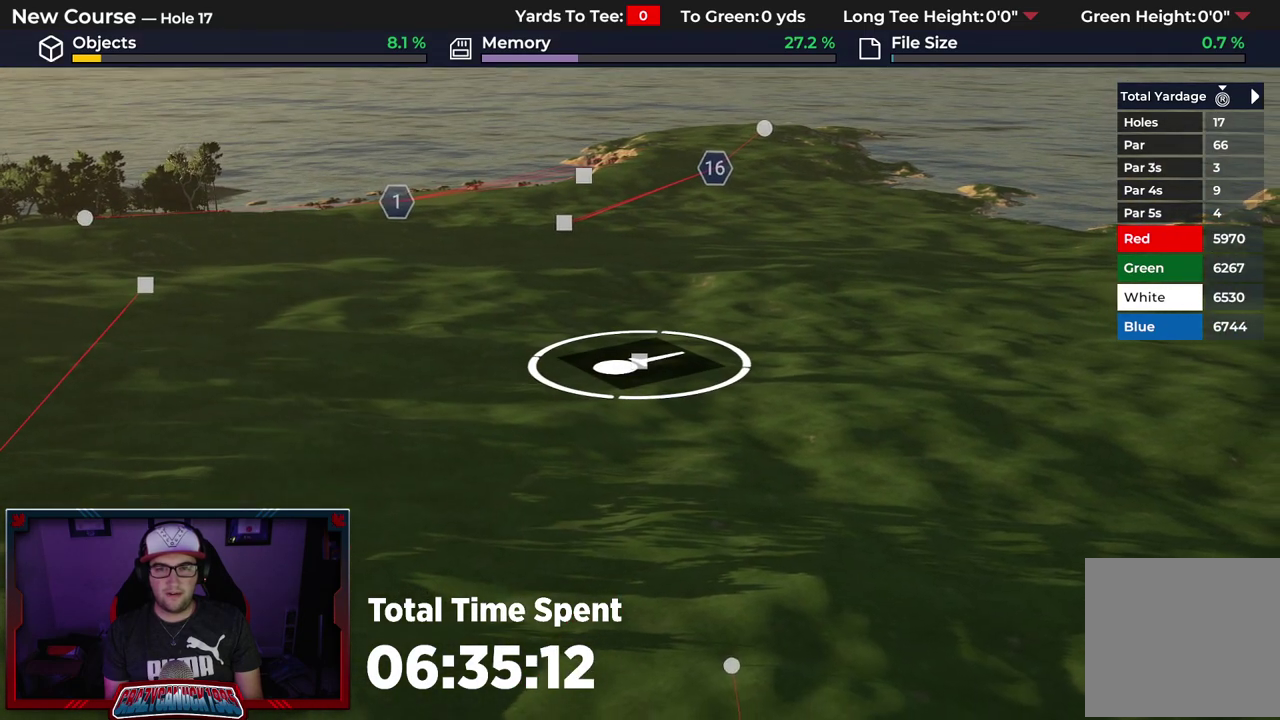
{"dt_ms": 500, "buttons": [], "left_stick": "center", "right_stick": "center", "events": [[283, "right_stick", "right"], [450, "right_stick", "center"]]}
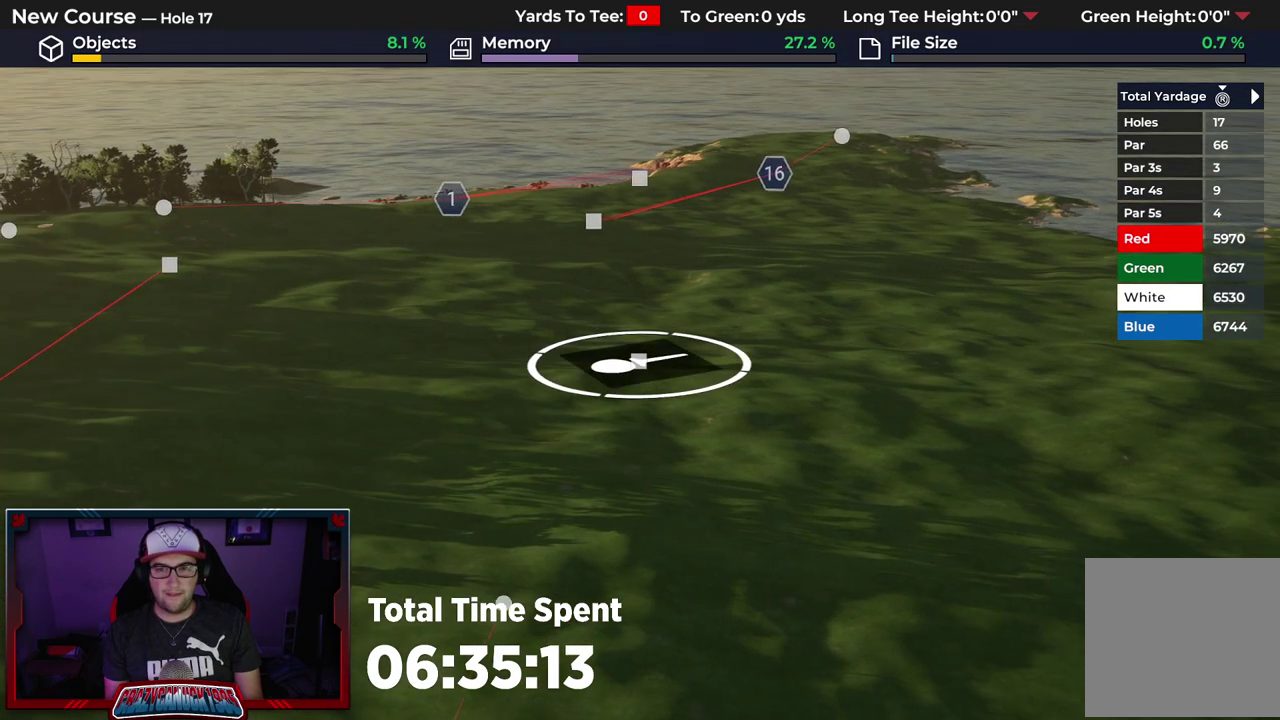
{"dt_ms": 500, "buttons": [], "left_stick": "center", "right_stick": "center", "events": []}
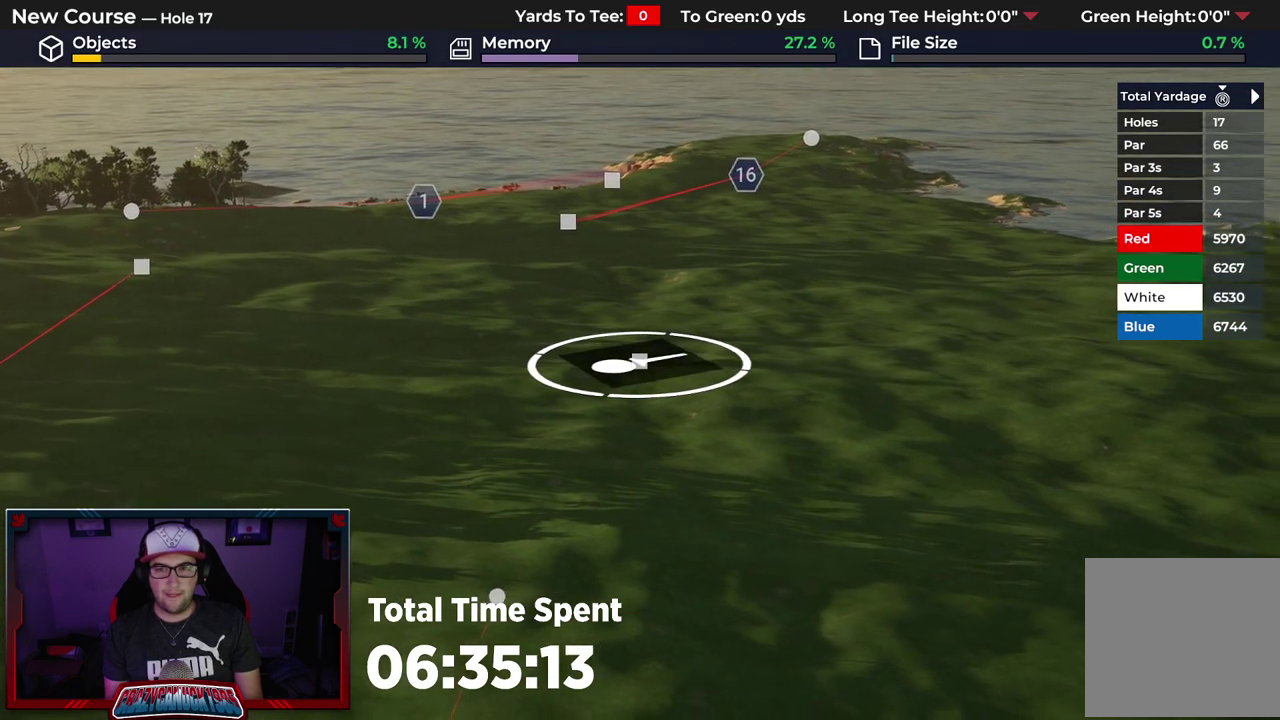
{"dt_ms": 500, "buttons": [], "left_stick": "center", "right_stick": "center", "events": []}
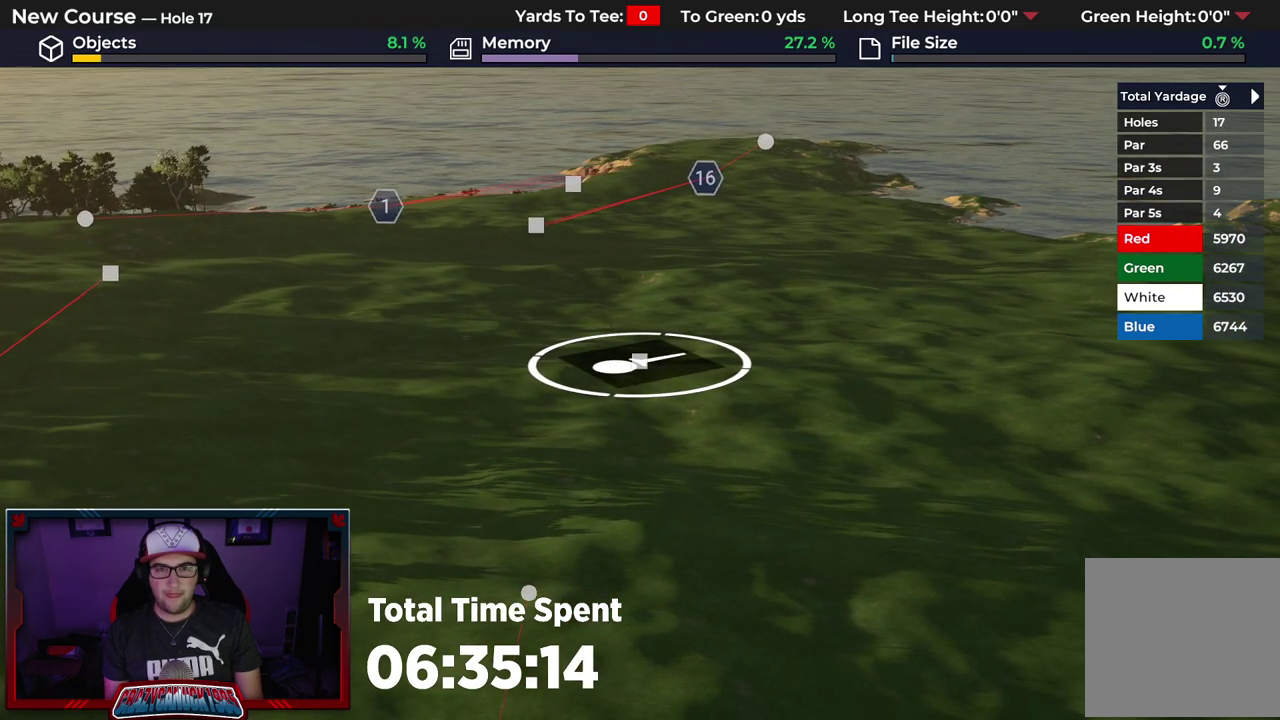
{"dt_ms": 500, "buttons": [], "left_stick": "center", "right_stick": "center", "events": []}
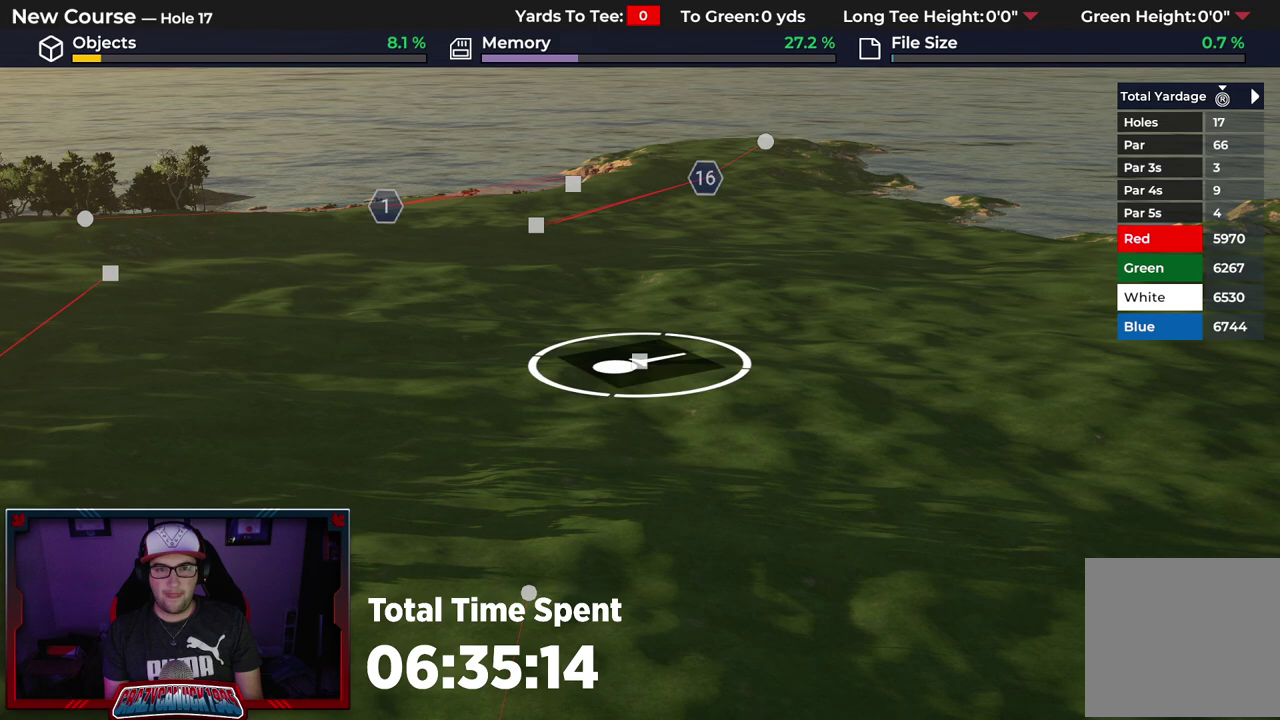
{"dt_ms": 500, "buttons": [], "left_stick": "center", "right_stick": "center", "events": []}
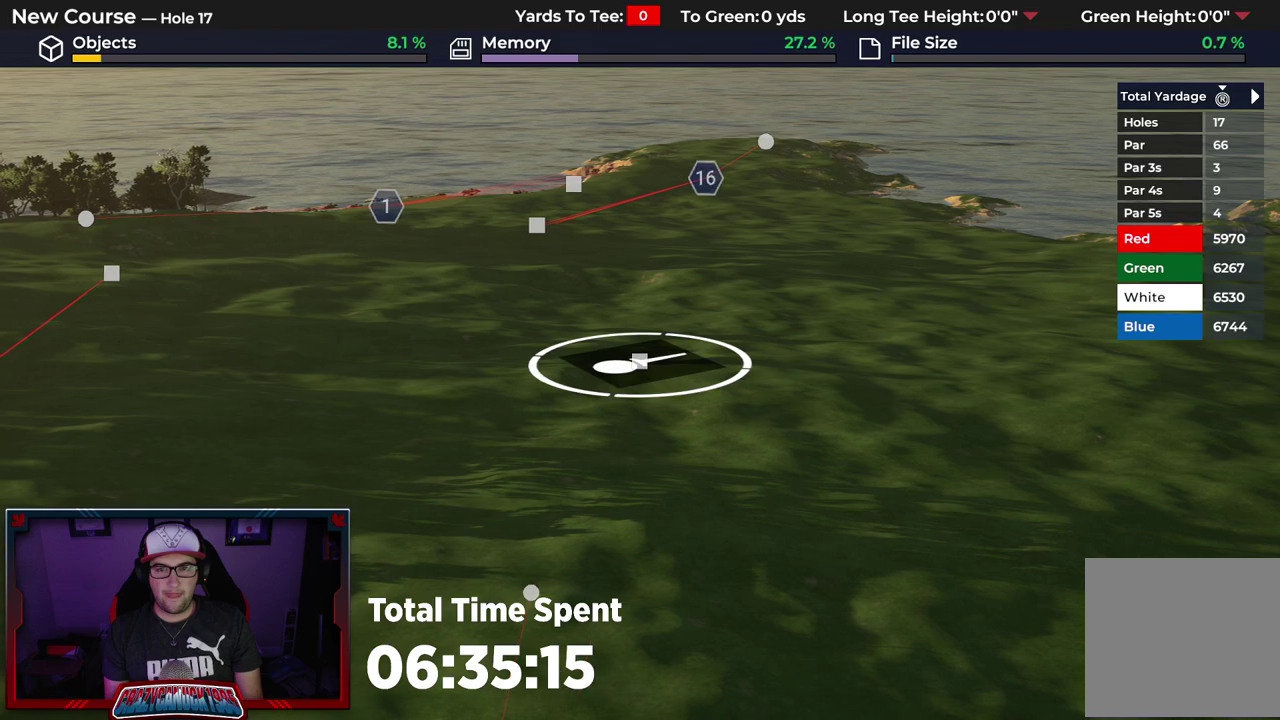
{"dt_ms": 500, "buttons": [], "left_stick": "center", "right_stick": "center", "events": []}
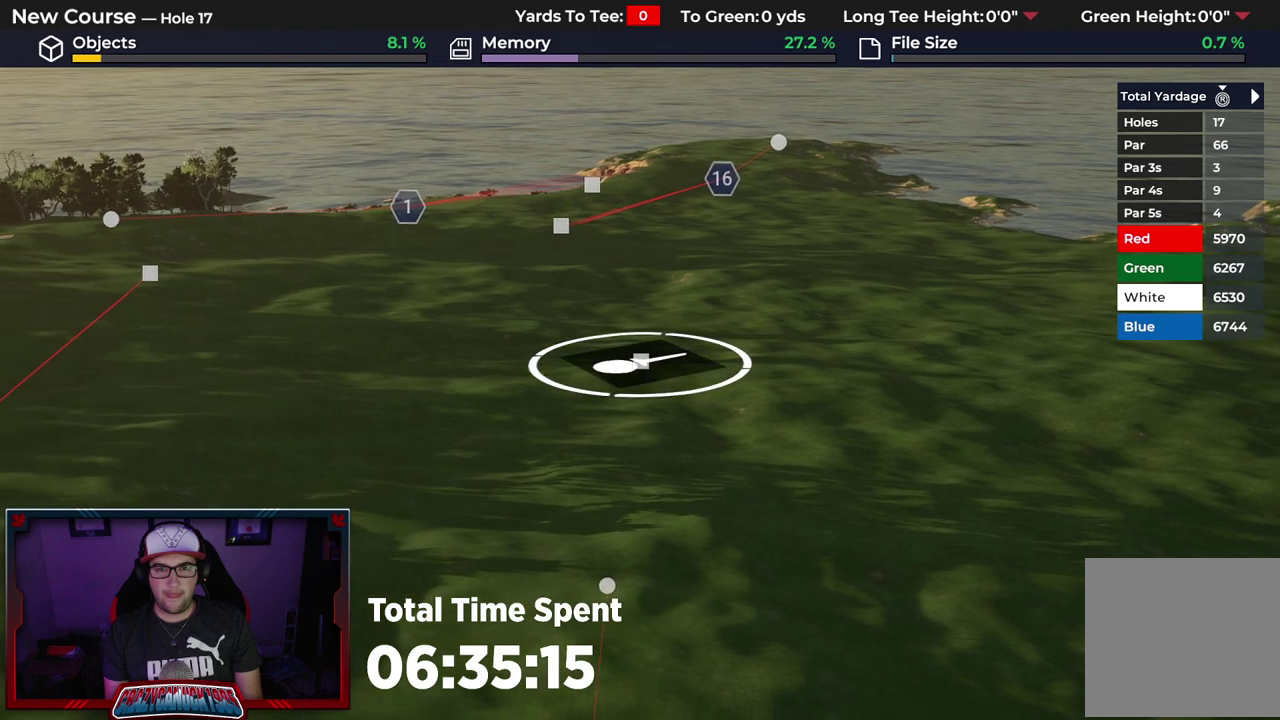
{"dt_ms": 500, "buttons": [], "left_stick": "up-left", "right_stick": "down-left", "events": [[433, "right_stick", "down-left"], [483, "left_stick", "up-left"]]}
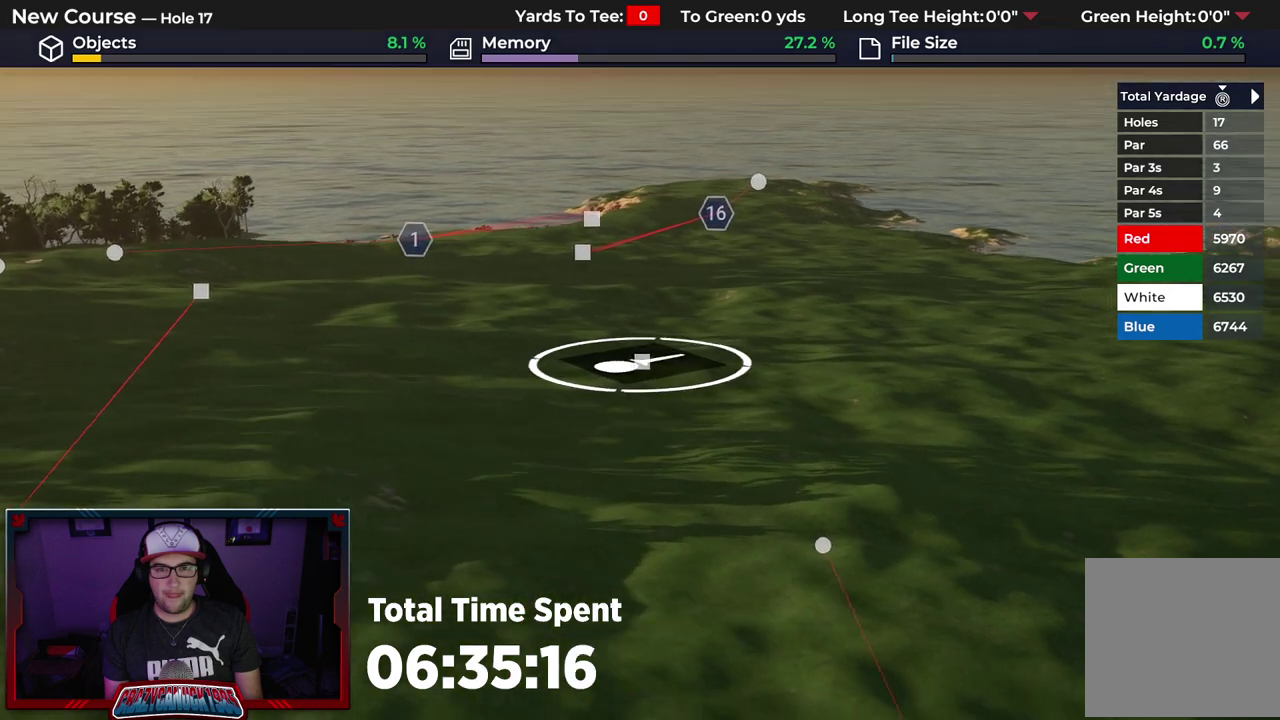
{"dt_ms": 500, "buttons": [], "left_stick": "up-left", "right_stick": "left", "events": [[50, "right_stick", "left"]]}
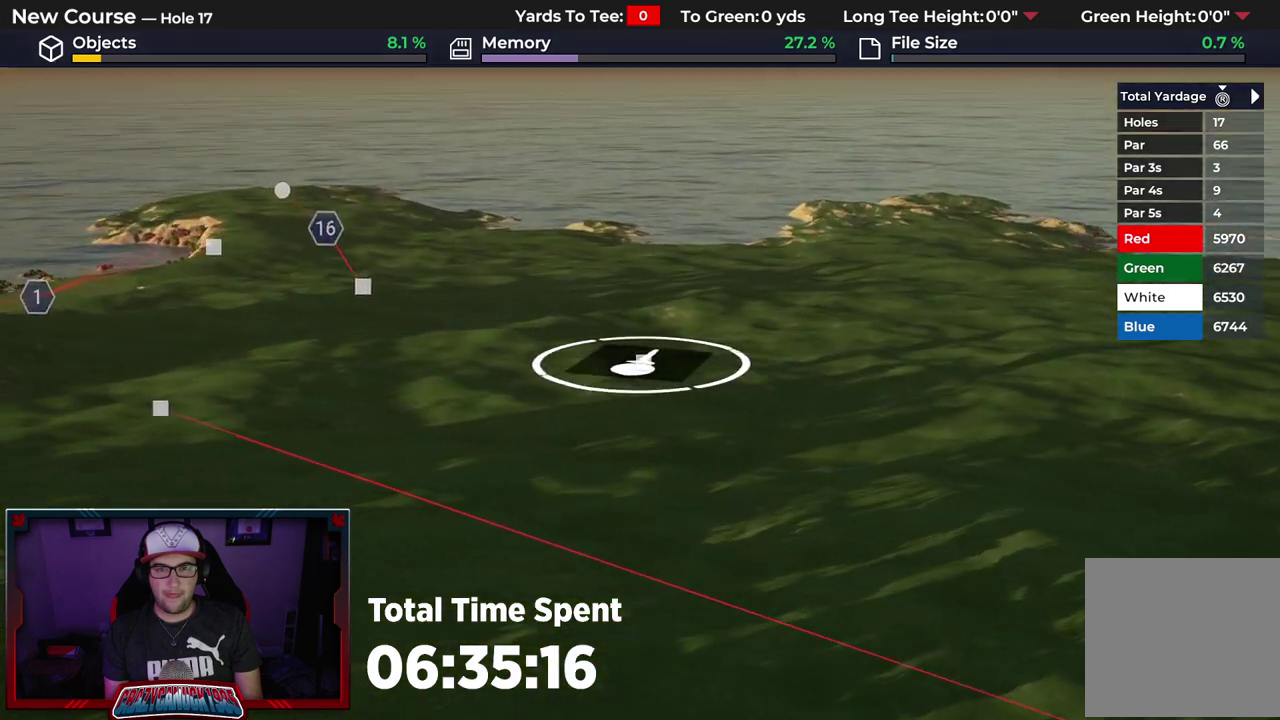
{"dt_ms": 500, "buttons": [], "left_stick": "center", "right_stick": "center", "events": [[183, "R2", "down"], [250, "right_stick", "center"], [400, "left_stick", "center"], [417, "R2", "up"]]}
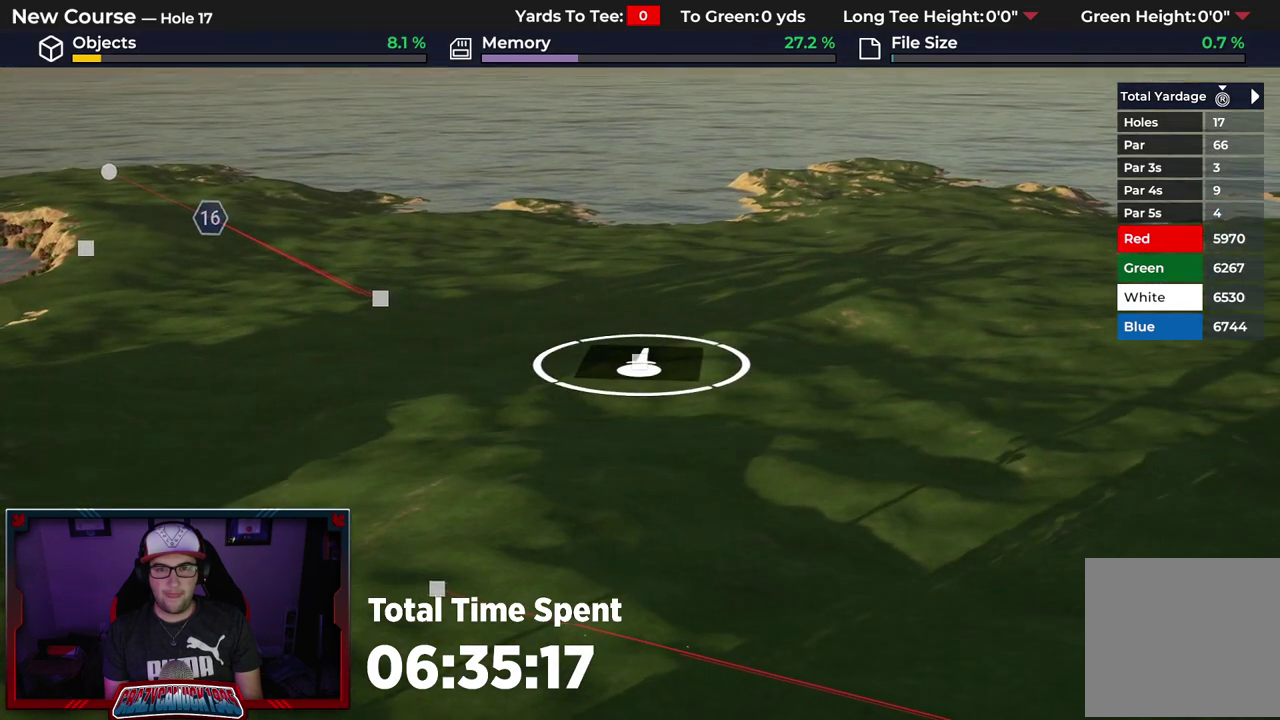
{"dt_ms": 500, "buttons": [], "left_stick": "down-right", "right_stick": "right", "events": [[267, "right_stick", "right"], [300, "left_stick", "down-right"]]}
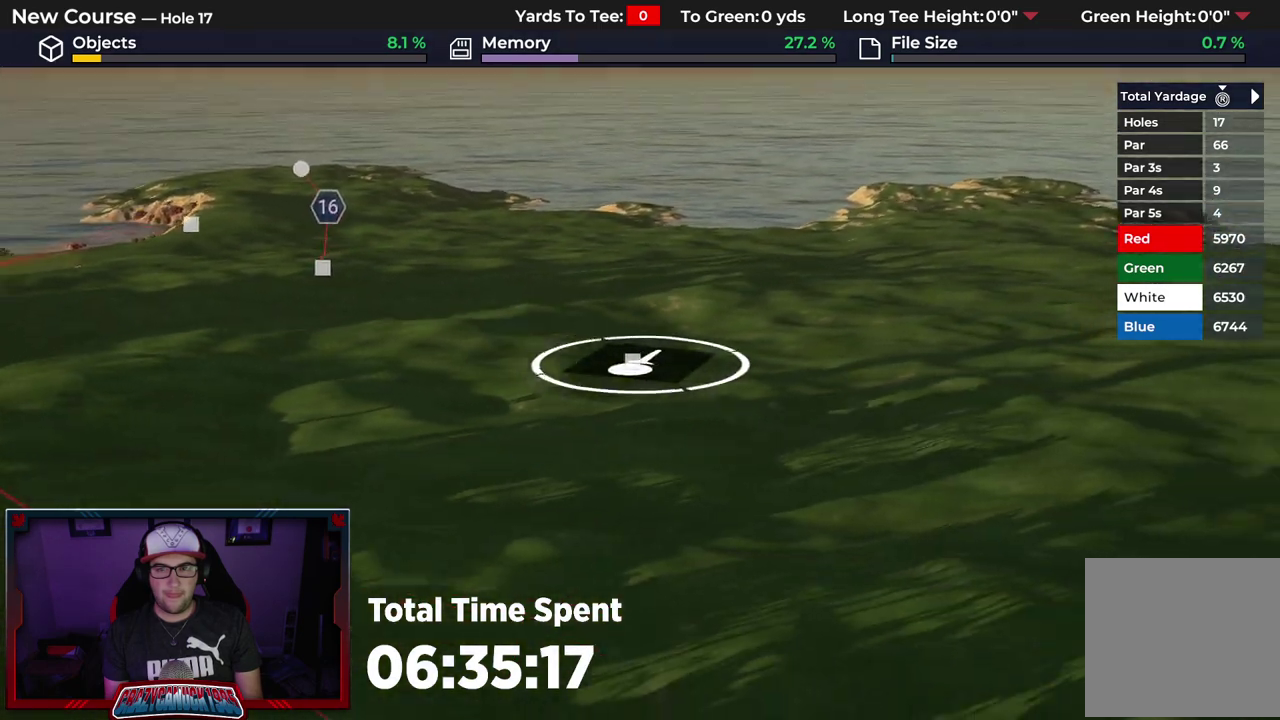
{"dt_ms": 400, "buttons": [], "left_stick": "down-right", "right_stick": "center", "events": [[333, "right_stick", "center"]]}
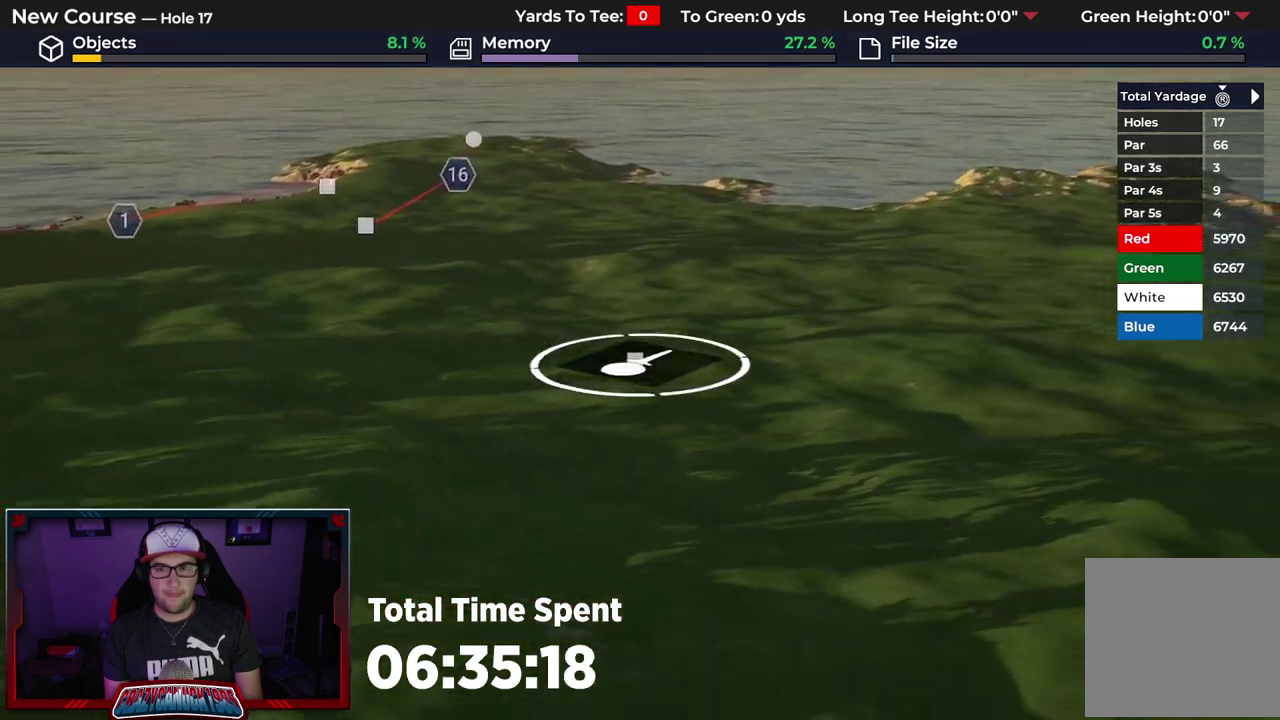
{"dt_ms": 700, "buttons": [], "left_stick": "down-right", "right_stick": "center", "events": []}
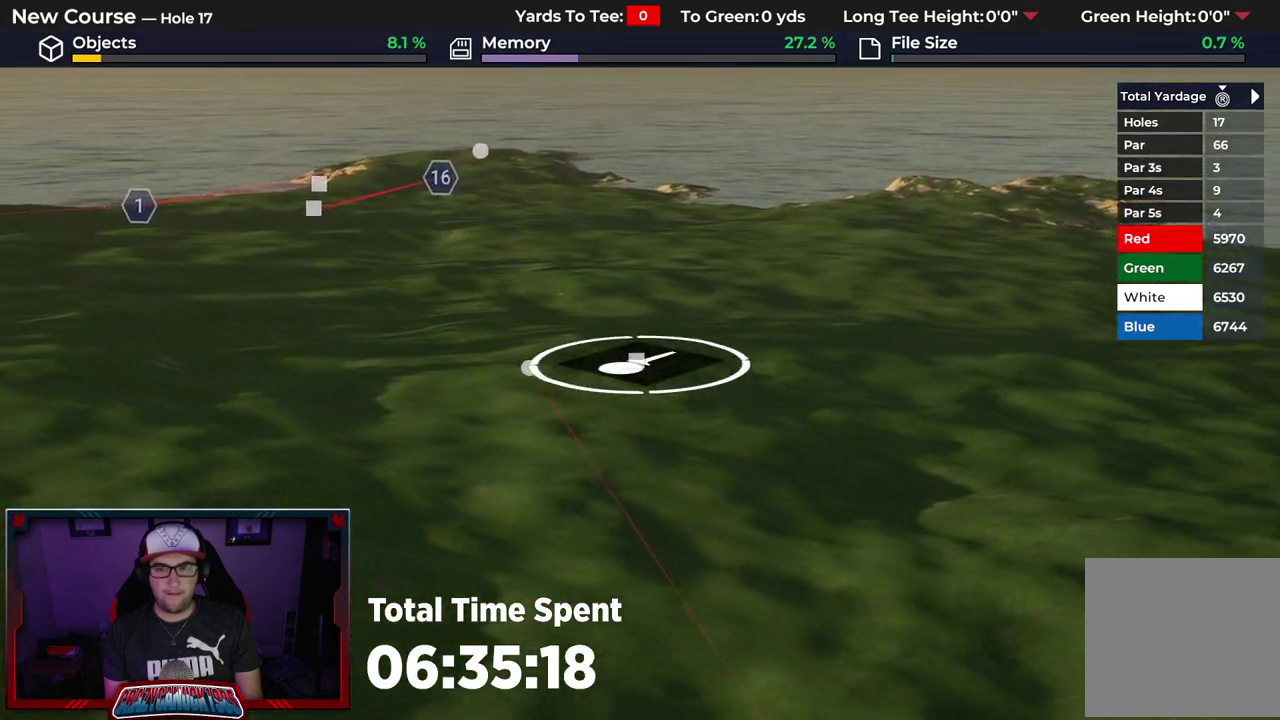
{"dt_ms": 400, "buttons": [], "left_stick": "center", "right_stick": "center", "events": [[33, "left_stick", "center"]]}
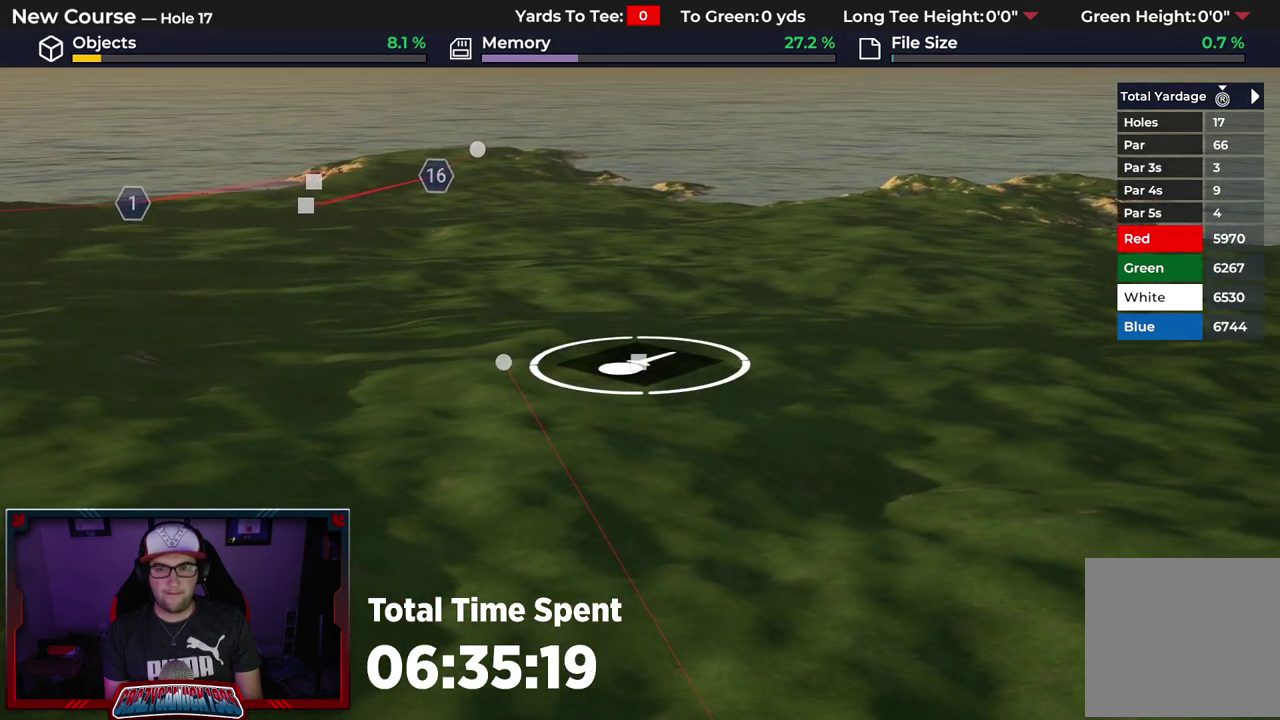
{"dt_ms": 500, "buttons": [], "left_stick": "center", "right_stick": "center", "events": [[33, "left_stick", "up"], [183, "left_stick", "center"]]}
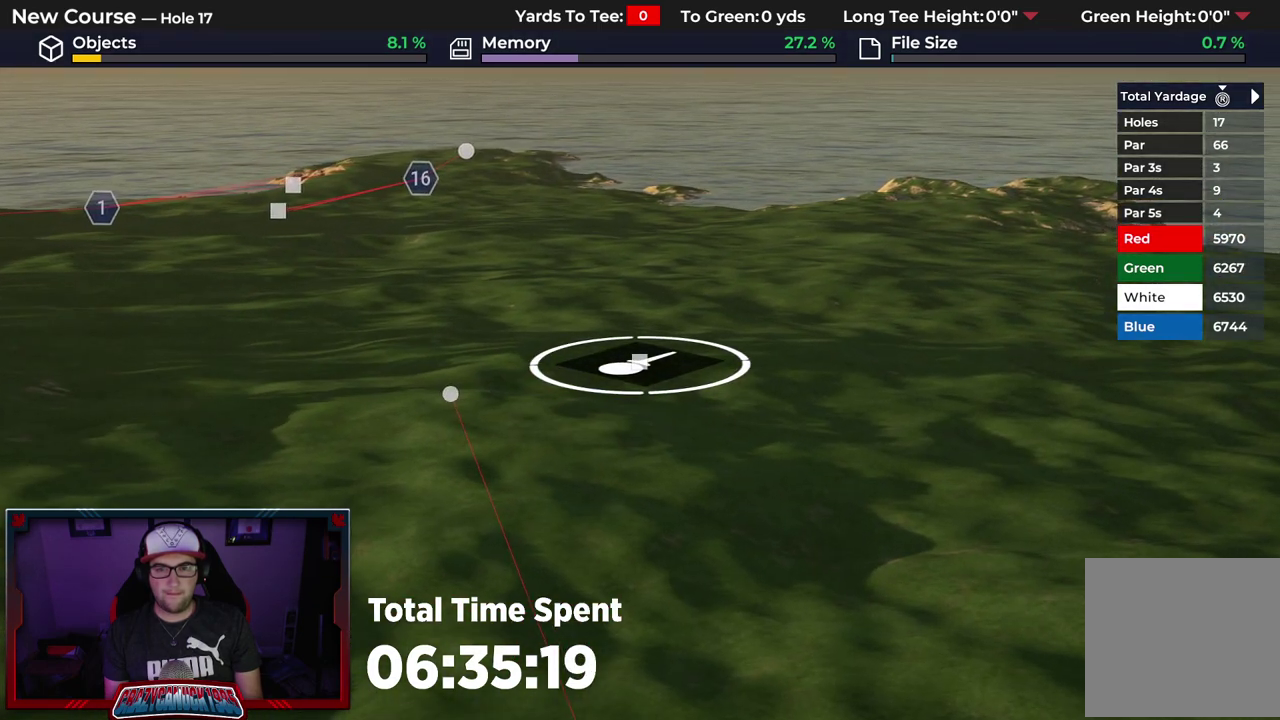
{"dt_ms": 700, "buttons": [], "left_stick": "center", "right_stick": "center", "events": []}